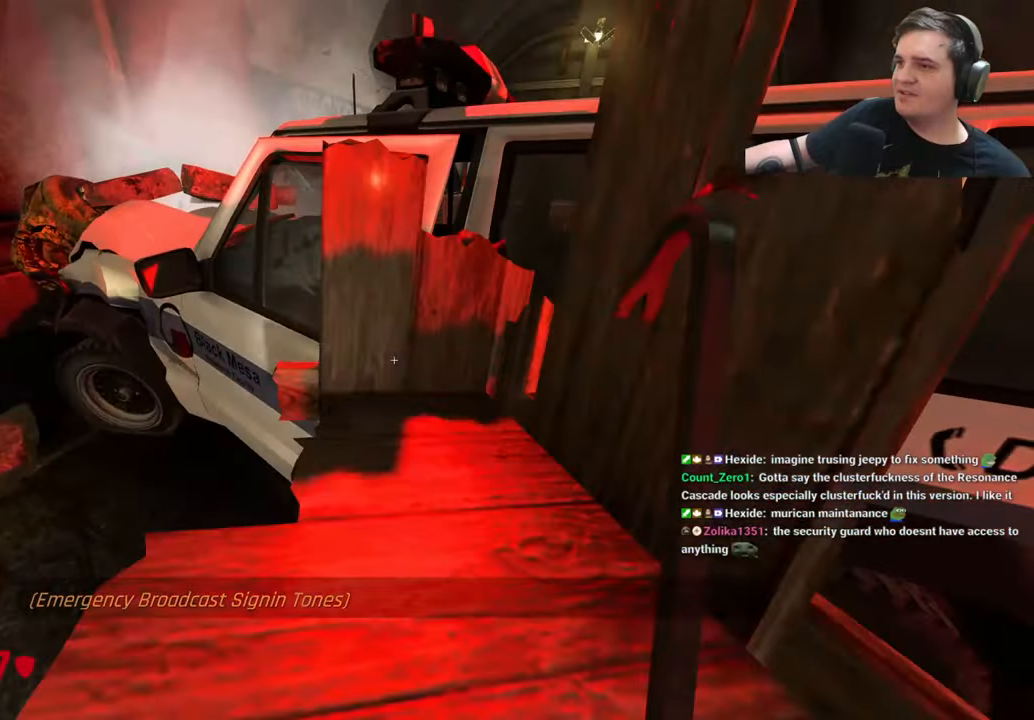
Gameplay with keyboard and mouse; each line is a JSON object with the keys held at the frame after it. "events" lists presses ("down") and releases ("up") of "1", "2", "3", "4", "5", "a", "alt", "c", "caps_lock", "ctrl", "d", "e", "f", "g", "q", "r", "s", "shift", "t", "tab", "v", "w", "x" and "z" between this image and that frame as [ms after this image, input, new state], when the widget could be followed in between. No other keys are recorded. Mouse buttons are not recorded. Not read: mouse_move.
{"keys": [], "events": [[100, "w", "up"]]}
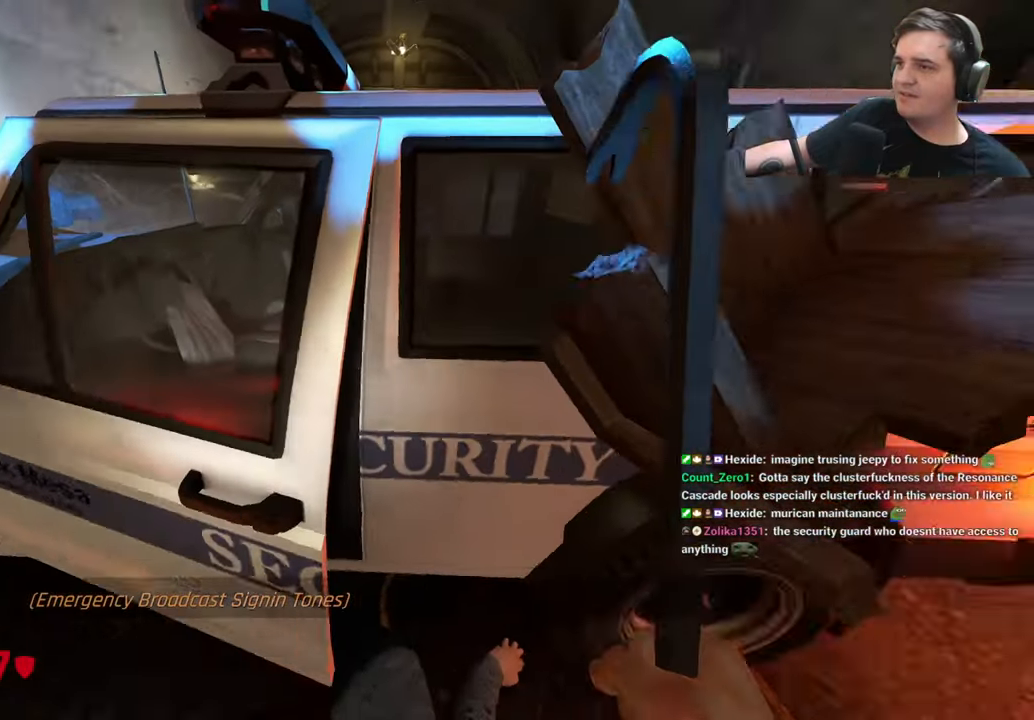
{"keys": [], "events": [[116, "d", "down"], [166, "d", "up"]]}
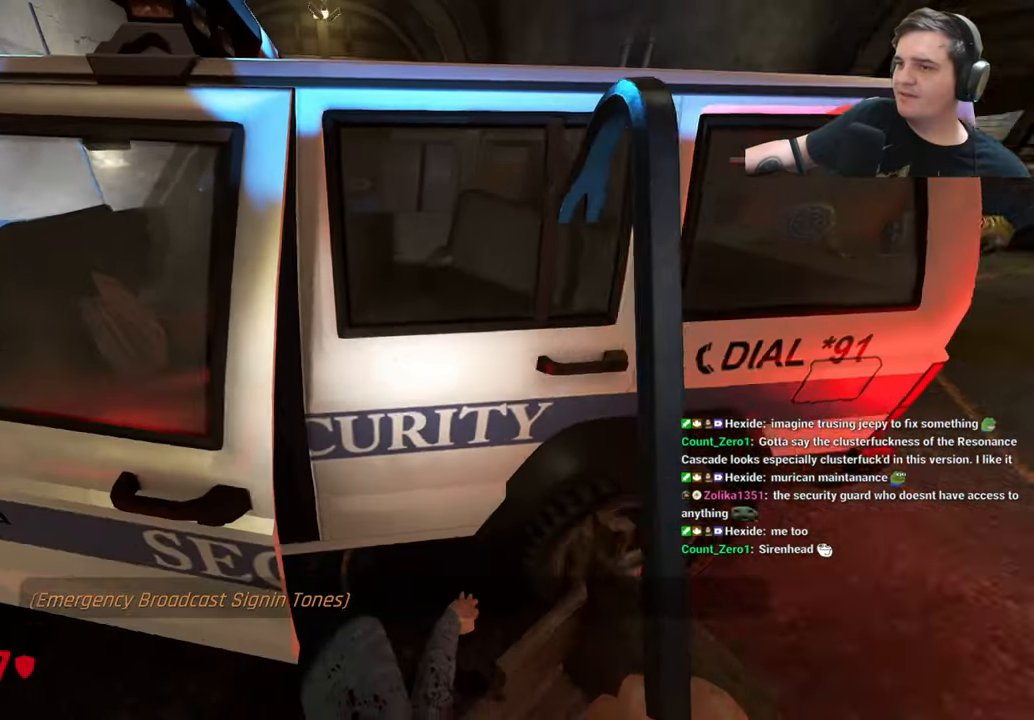
{"keys": [], "events": [[33, "w", "down"], [66, "w", "up"]]}
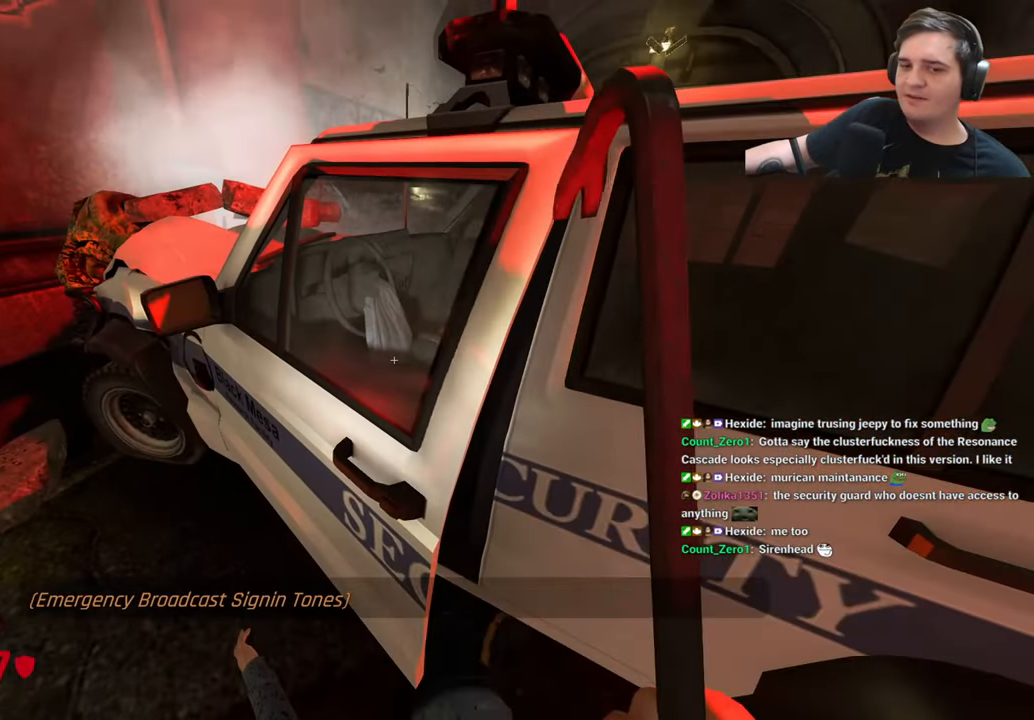
{"keys": [], "events": []}
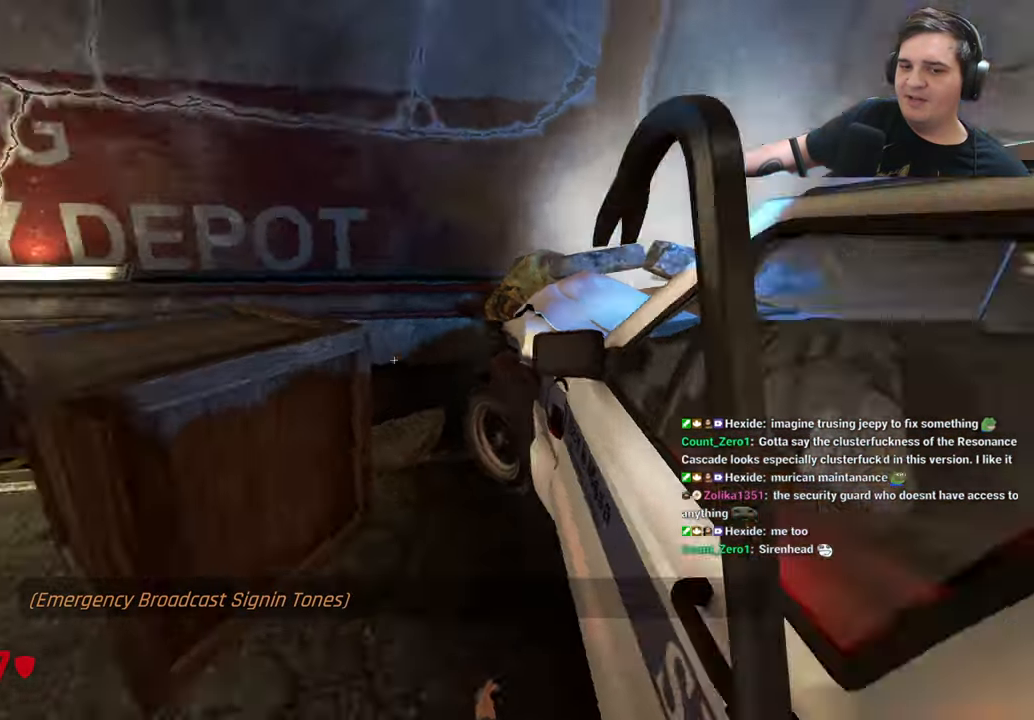
{"keys": [], "events": [[16, "a", "down"], [166, "a", "up"], [166, "w", "down"], [350, "w", "up"], [400, "w", "down"], [483, "w", "up"]]}
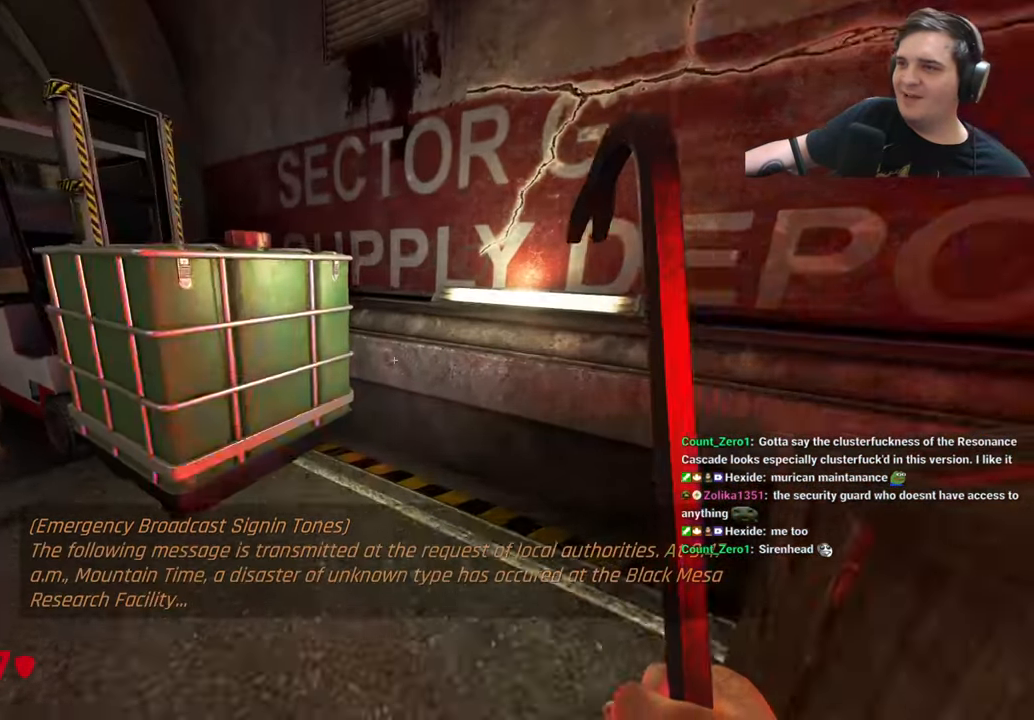
{"keys": ["w"], "events": [[316, "a", "down"], [450, "a", "up"], [500, "w", "down"]]}
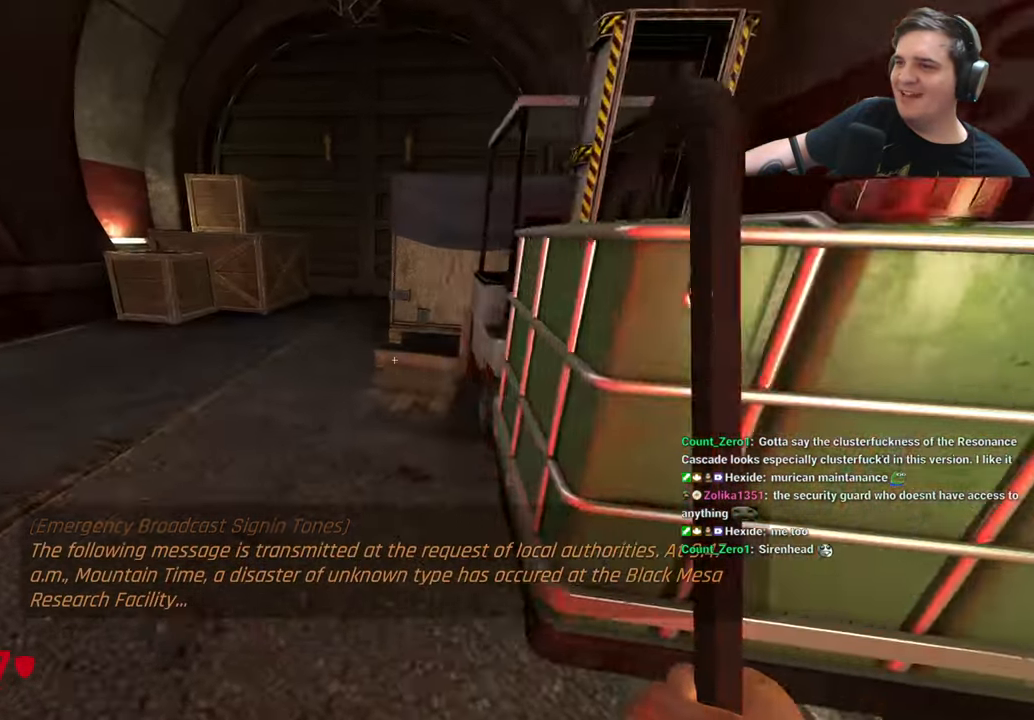
{"keys": ["a", "w"], "events": [[366, "a", "down"]]}
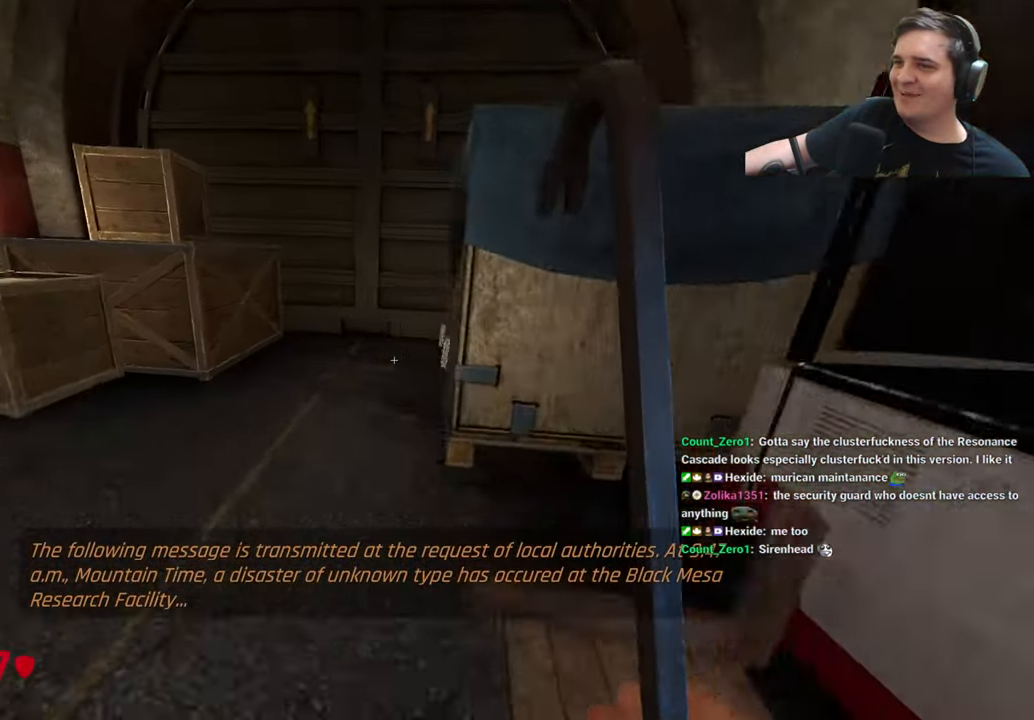
{"keys": [], "events": [[16, "a", "up"], [150, "a", "down"], [200, "w", "up"], [250, "w", "down"], [433, "a", "up"], [483, "w", "up"]]}
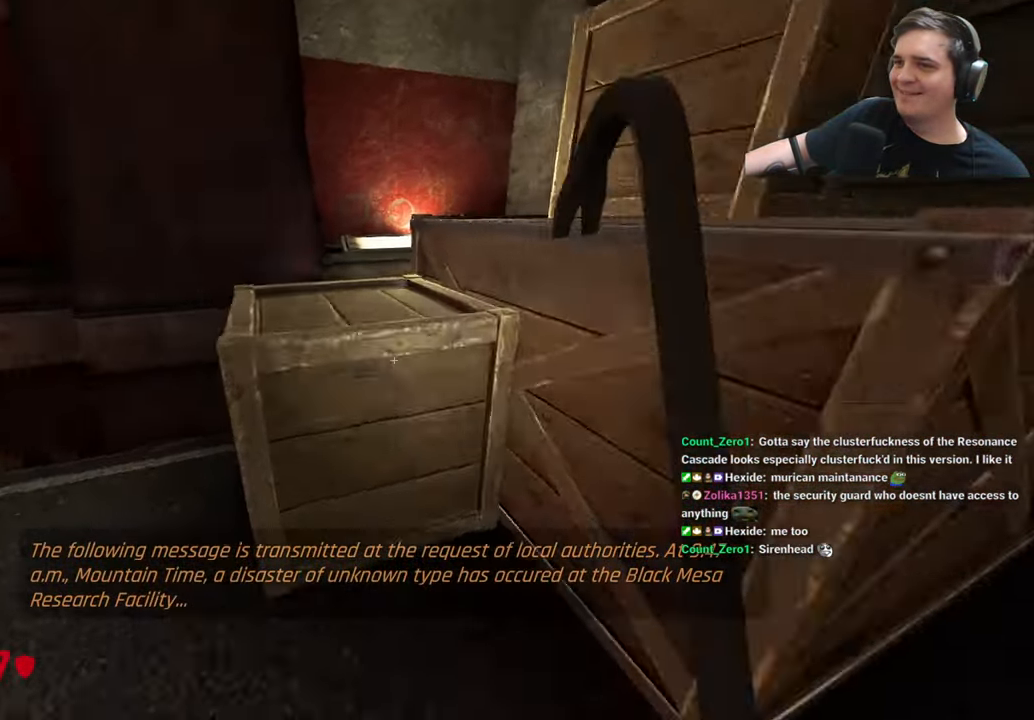
{"keys": [], "events": []}
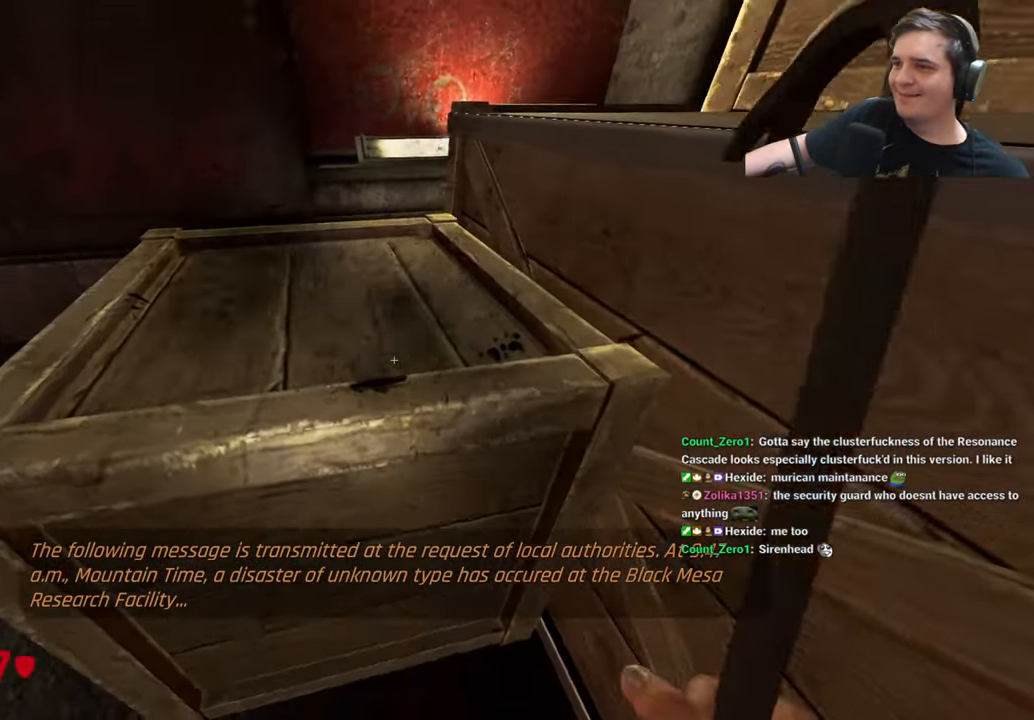
{"keys": [], "events": []}
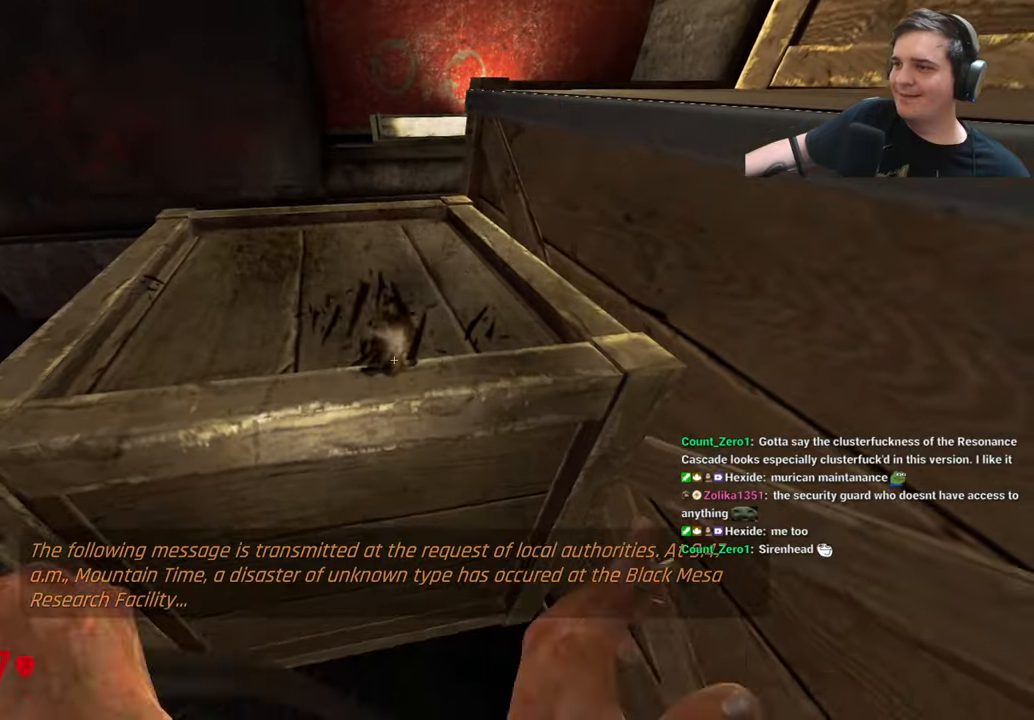
{"keys": [], "events": []}
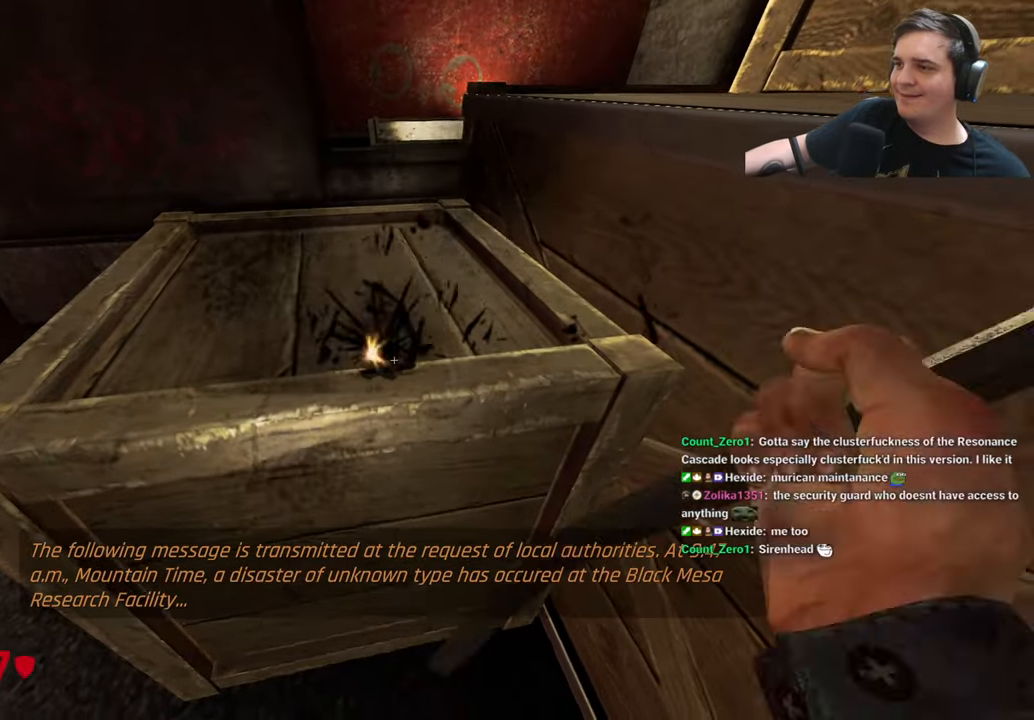
{"keys": ["a", "w"], "events": [[367, "a", "down"], [367, "w", "down"]]}
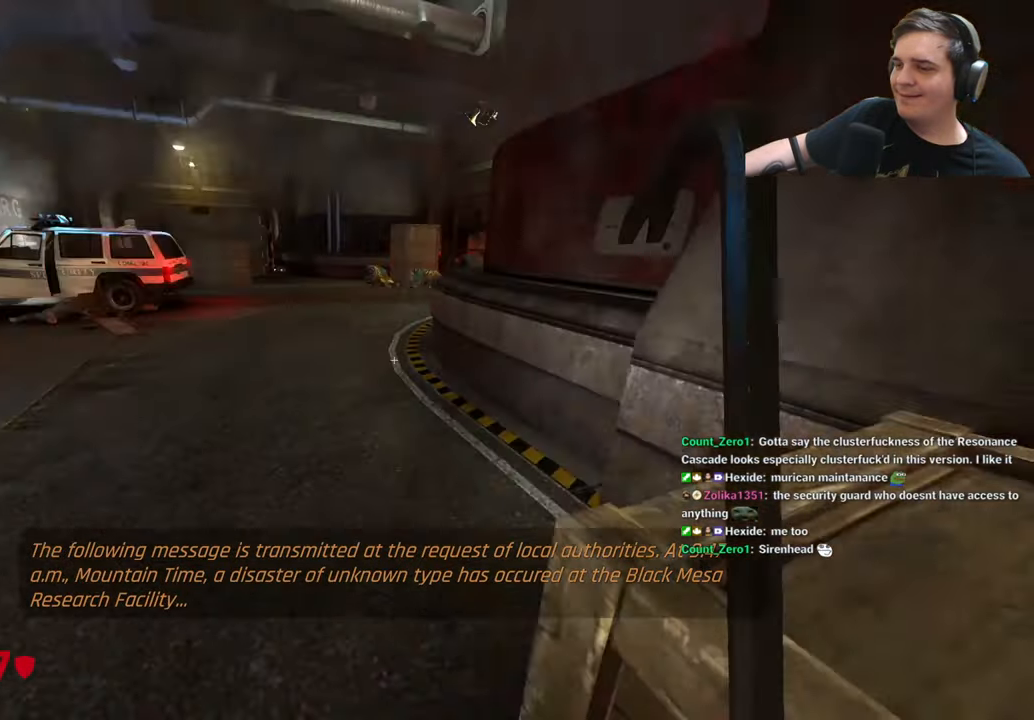
{"keys": ["w"], "events": [[100, "a", "up"]]}
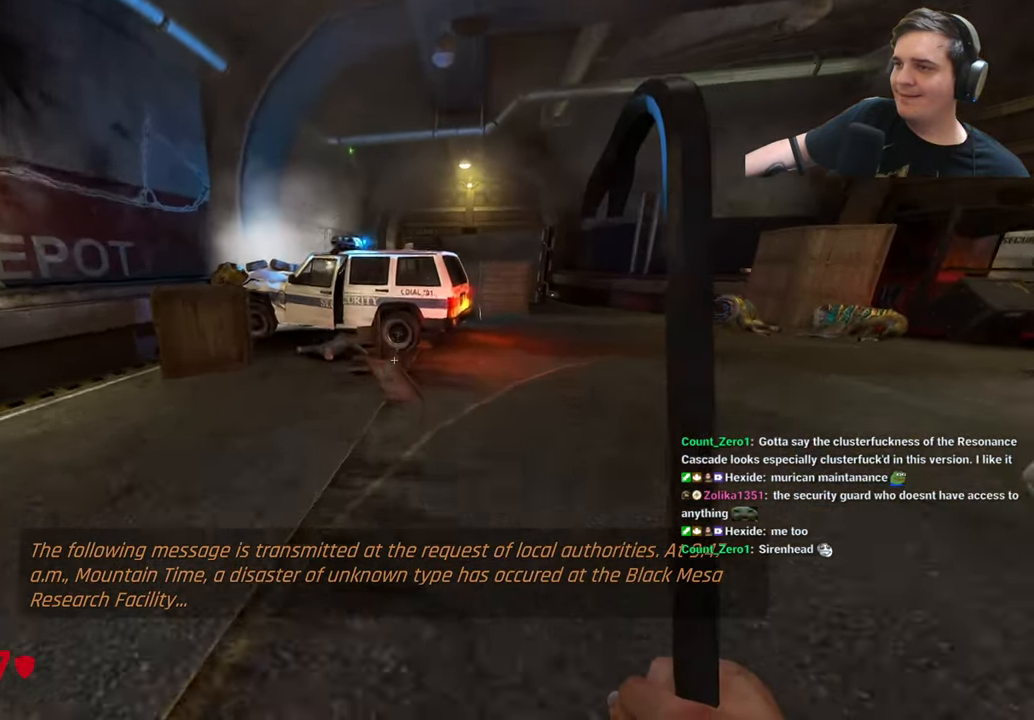
{"keys": [], "events": [[300, "w", "up"]]}
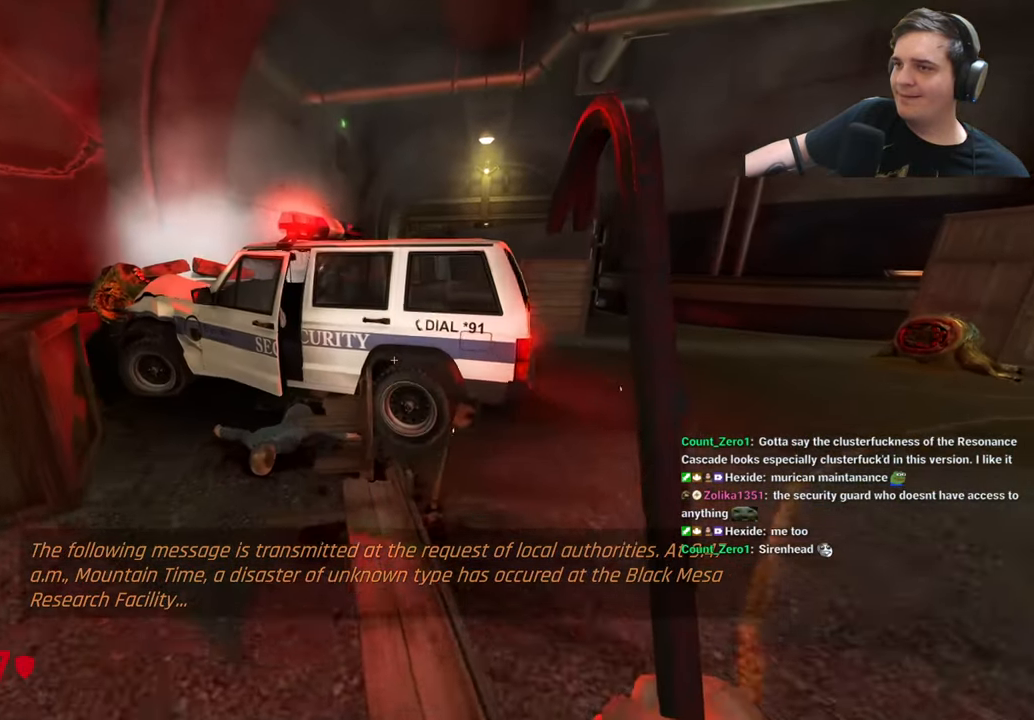
{"keys": ["w"], "events": [[117, "2", "down"], [217, "2", "up"], [500, "w", "down"]]}
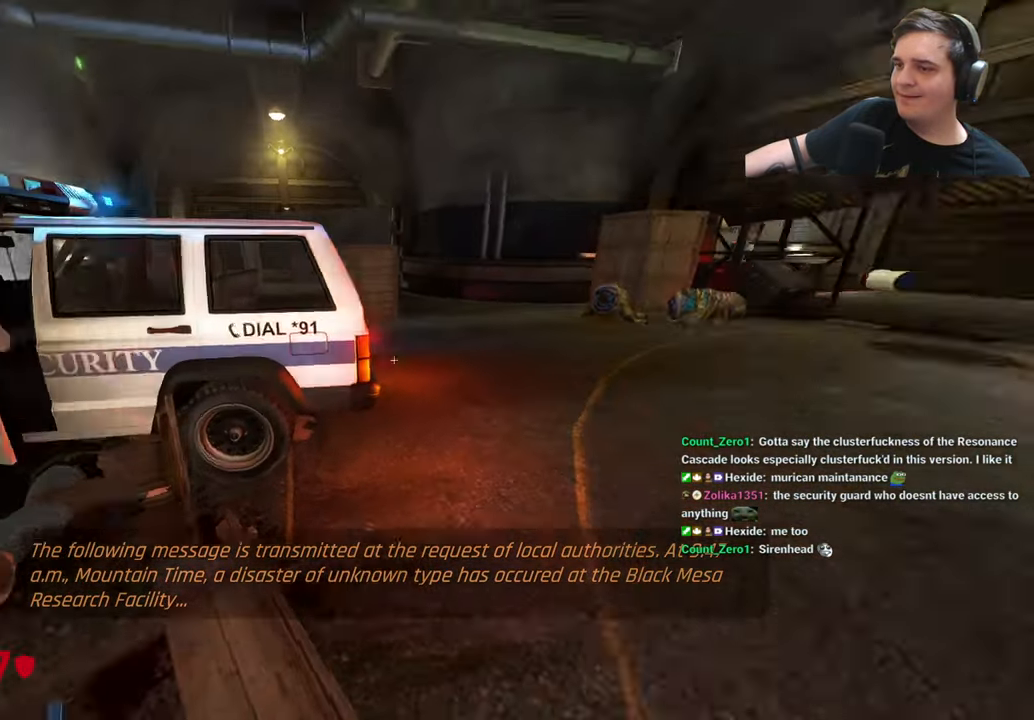
{"keys": ["w"], "events": [[100, "d", "down"], [133, "d", "up"]]}
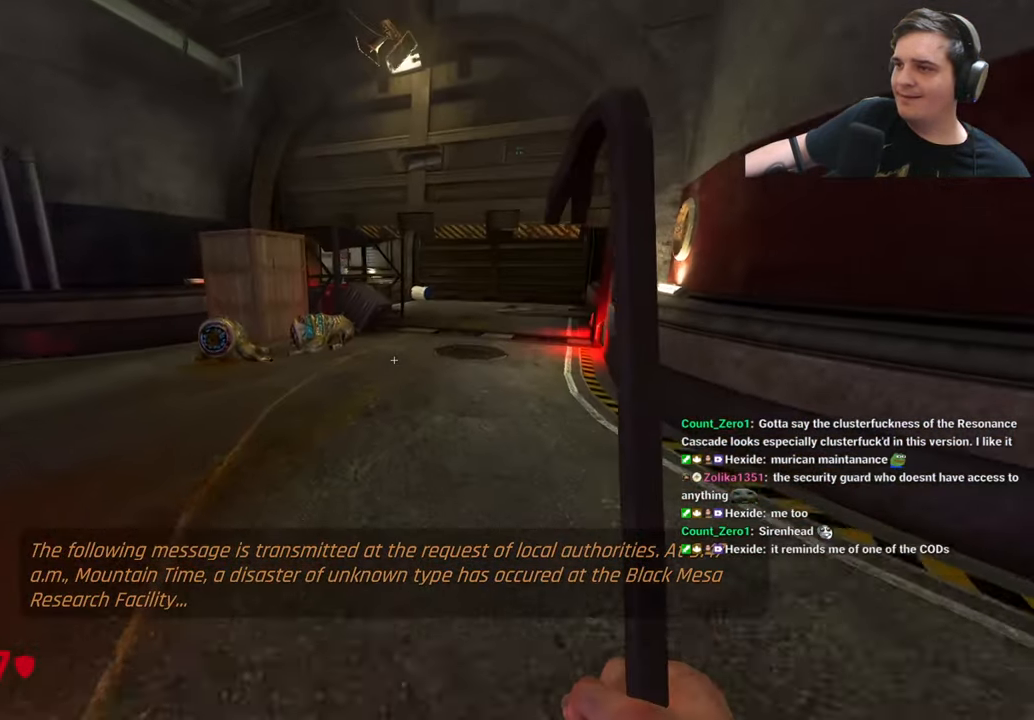
{"keys": ["w"], "events": [[300, "a", "down"], [483, "a", "up"]]}
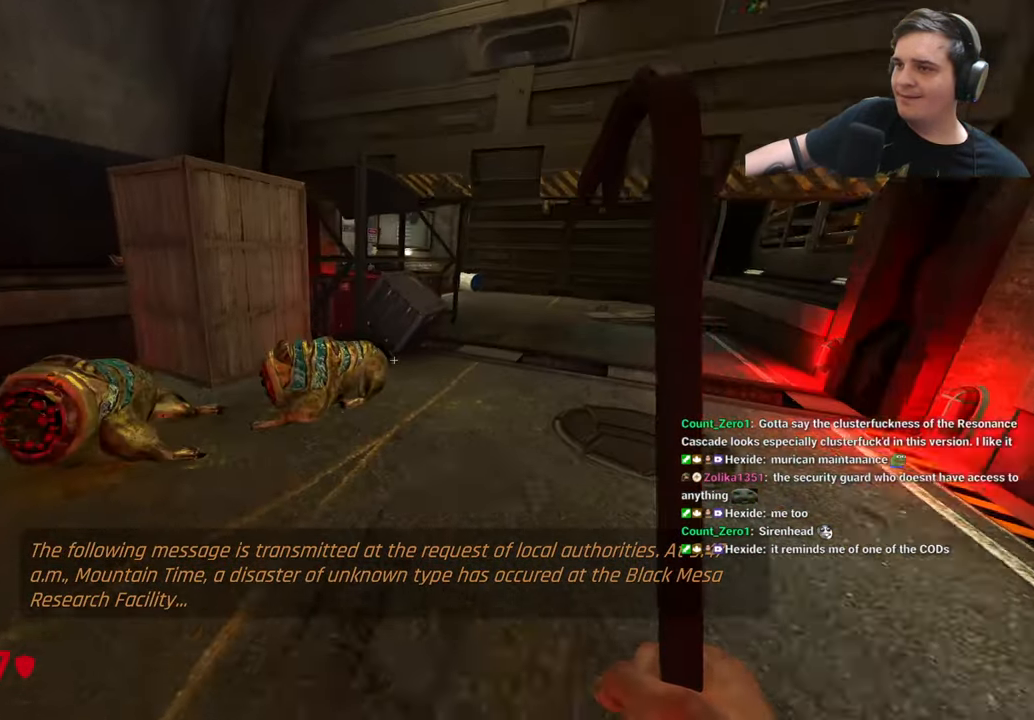
{"keys": ["ctrl", "w"], "events": [[117, "ctrl", "down"], [167, "w", "up"], [450, "w", "down"]]}
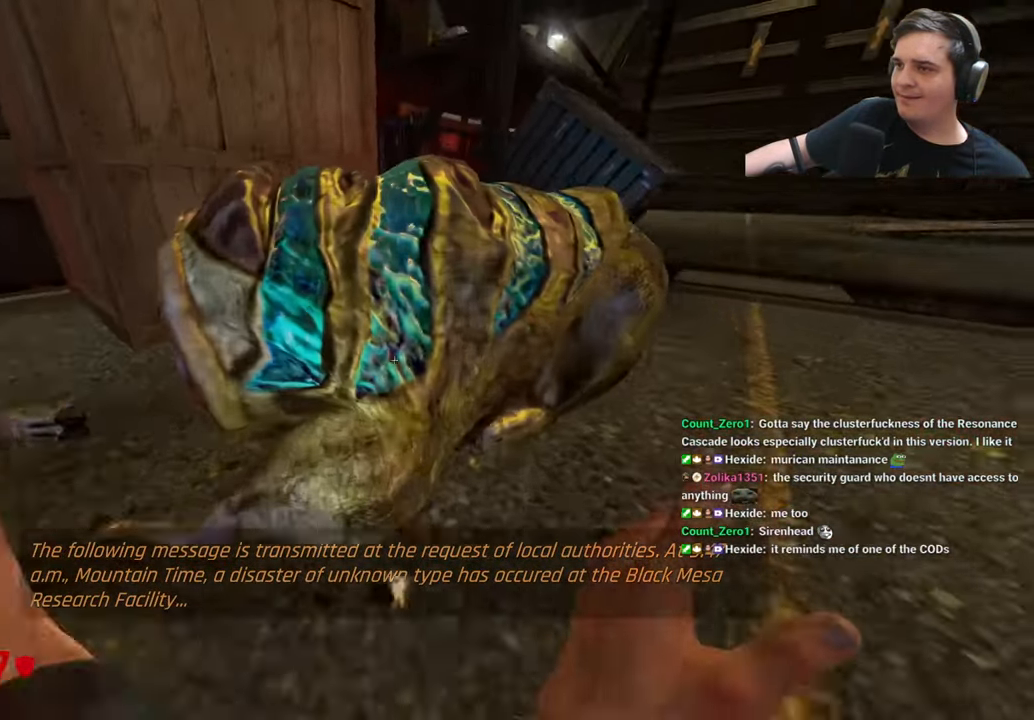
{"keys": ["ctrl", "w"], "events": [[50, "d", "down"], [283, "d", "up"]]}
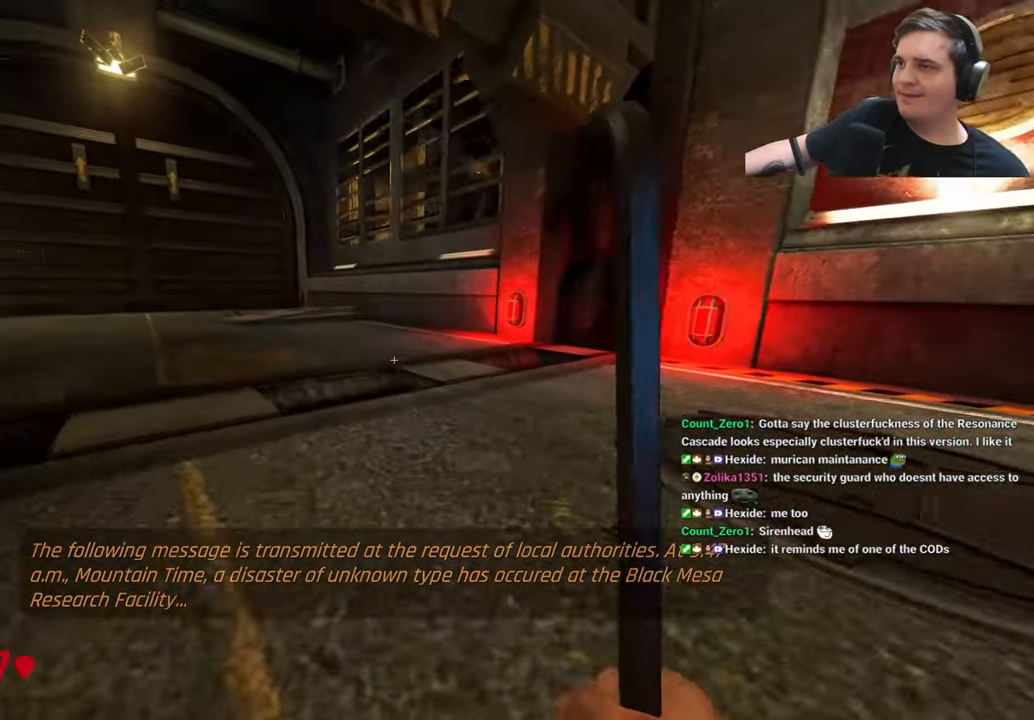
{"keys": ["ctrl", "w"], "events": [[350, "d", "down"], [434, "d", "up"]]}
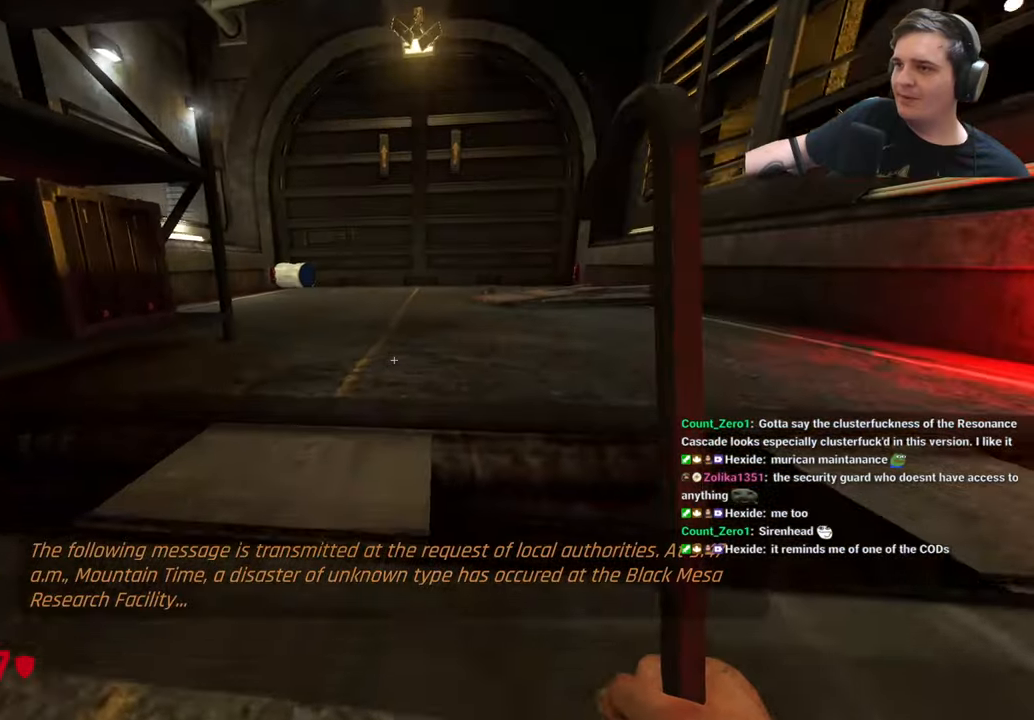
{"keys": ["w"], "events": [[117, "d", "down"], [217, "ctrl", "up"], [217, "d", "up"], [350, "d", "down"], [450, "d", "up"]]}
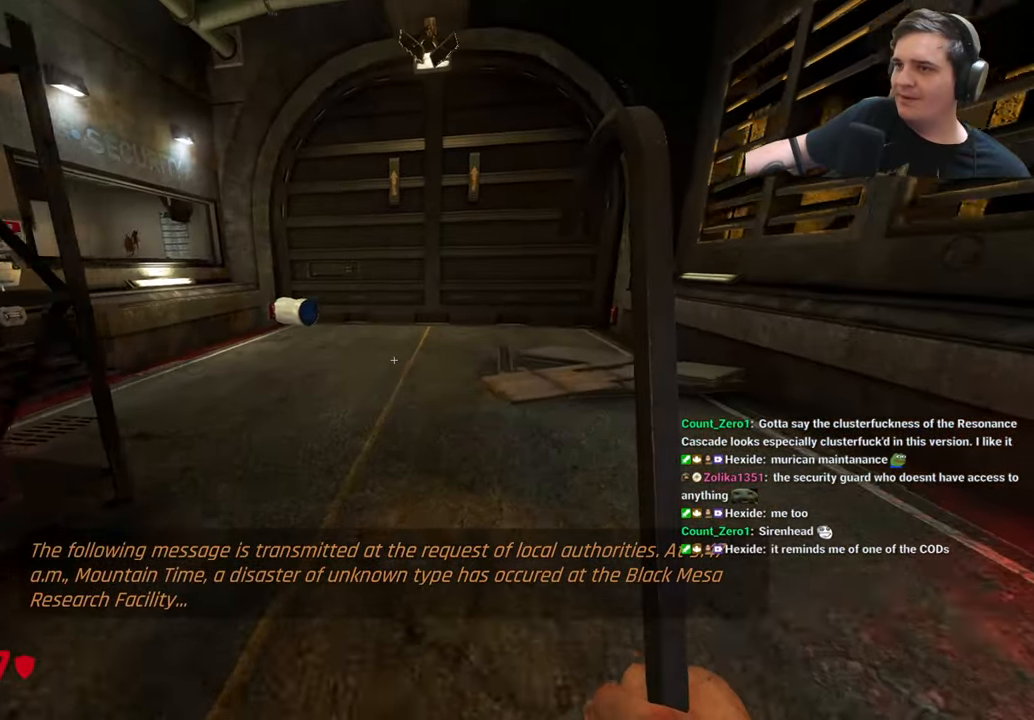
{"keys": ["a", "w"], "events": [[284, "a", "down"]]}
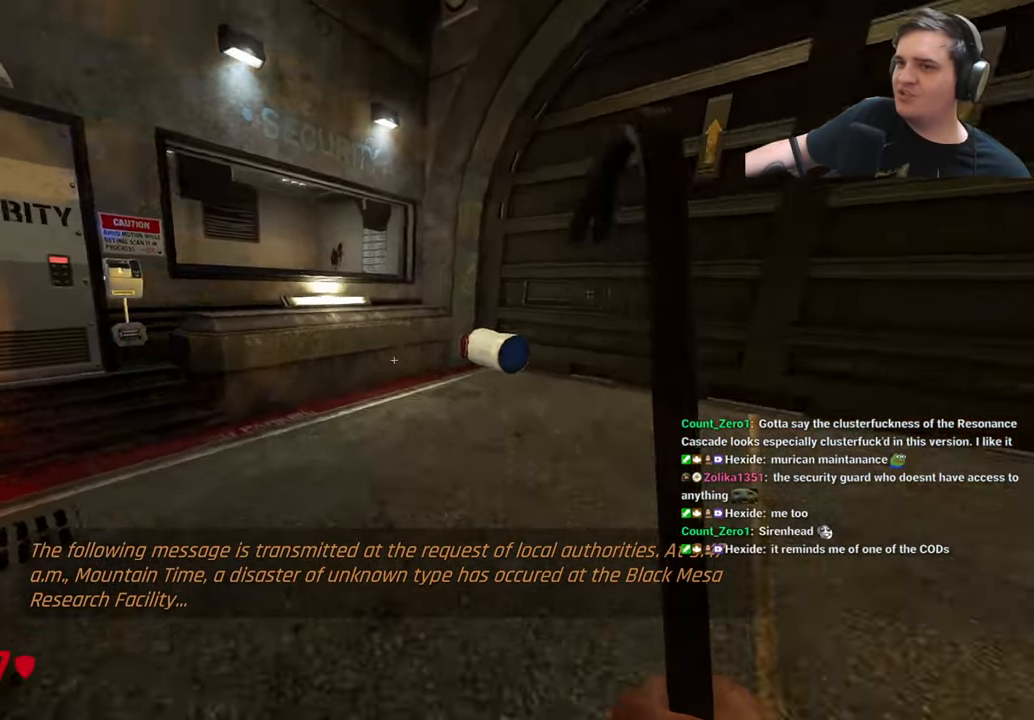
{"keys": [], "events": [[200, "a", "up"], [434, "w", "up"]]}
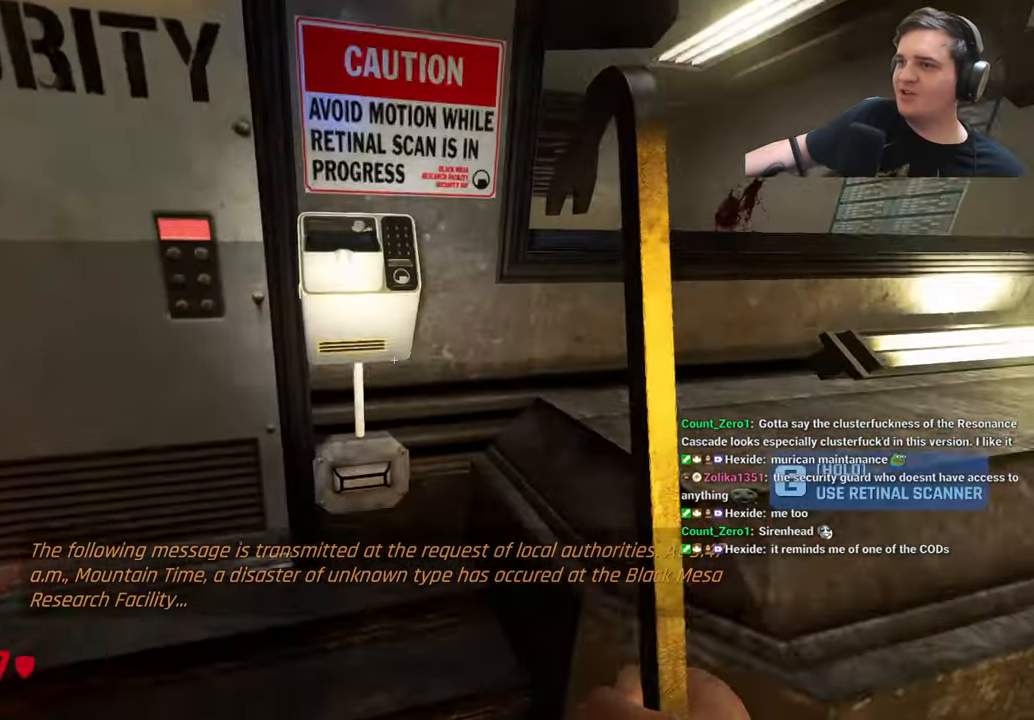
{"keys": ["e"], "events": [[34, "e", "down"]]}
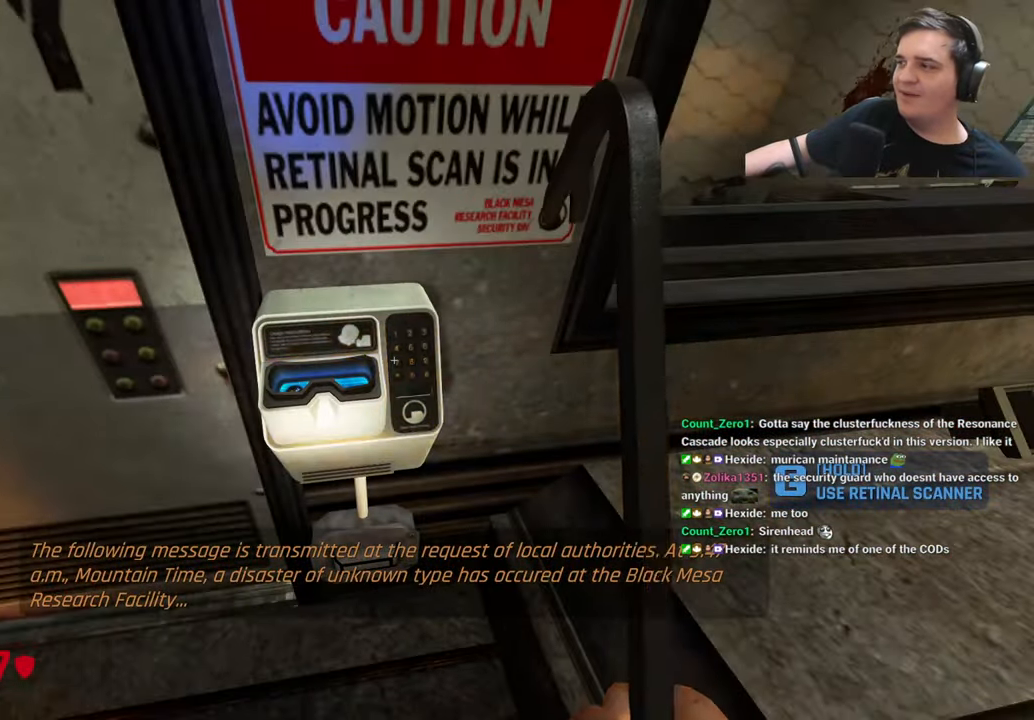
{"keys": ["e"], "events": []}
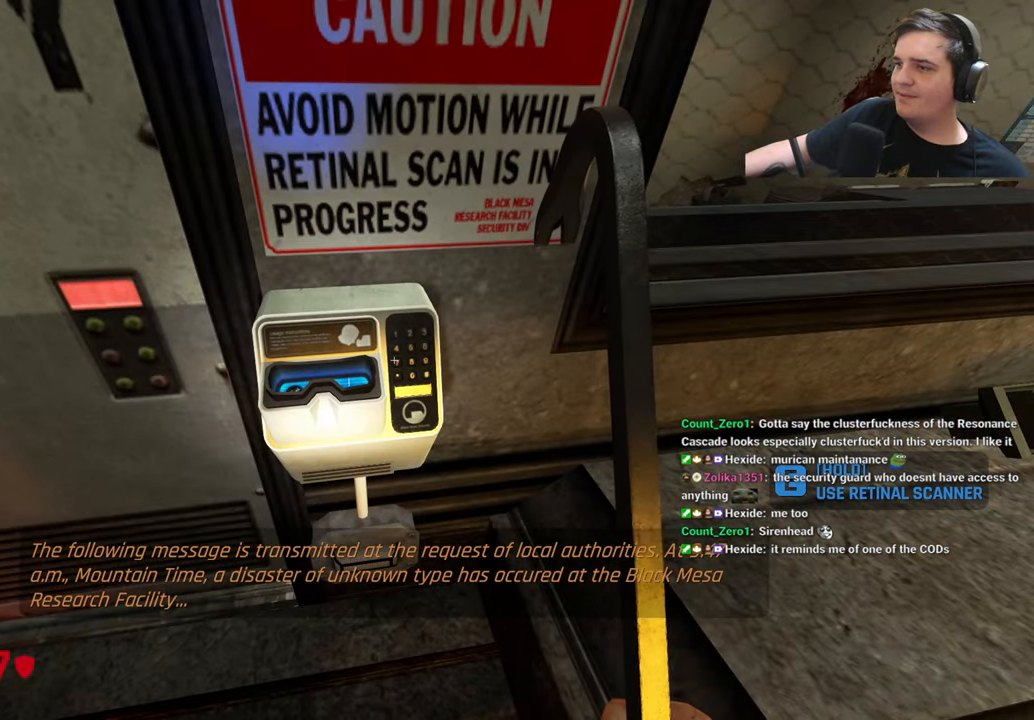
{"keys": ["e"], "events": []}
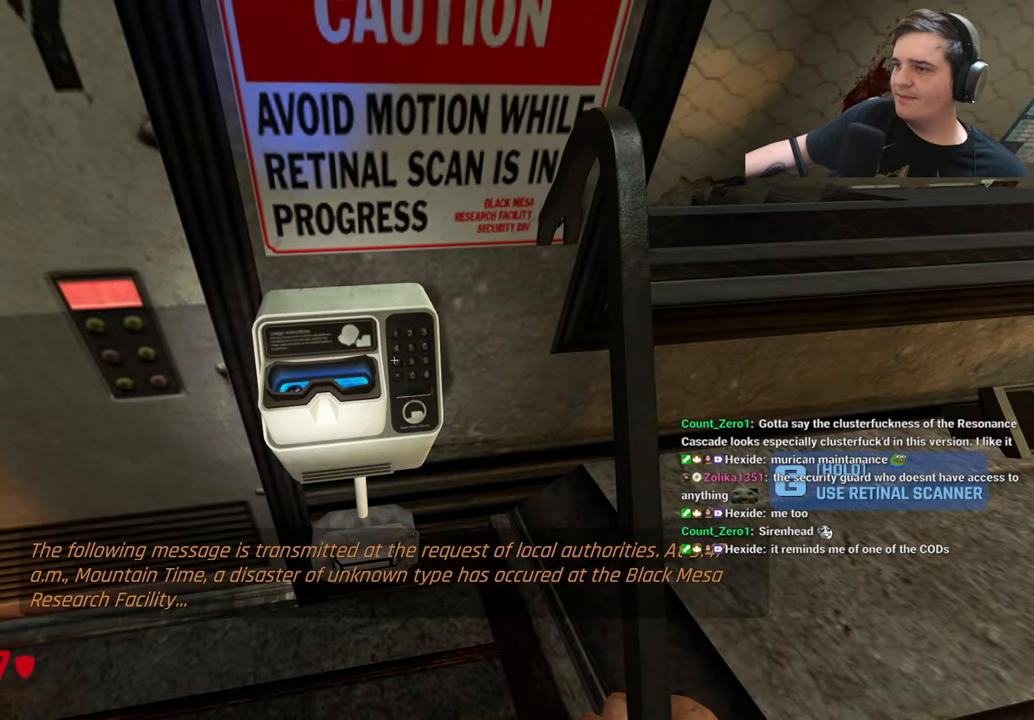
{"keys": ["e"], "events": []}
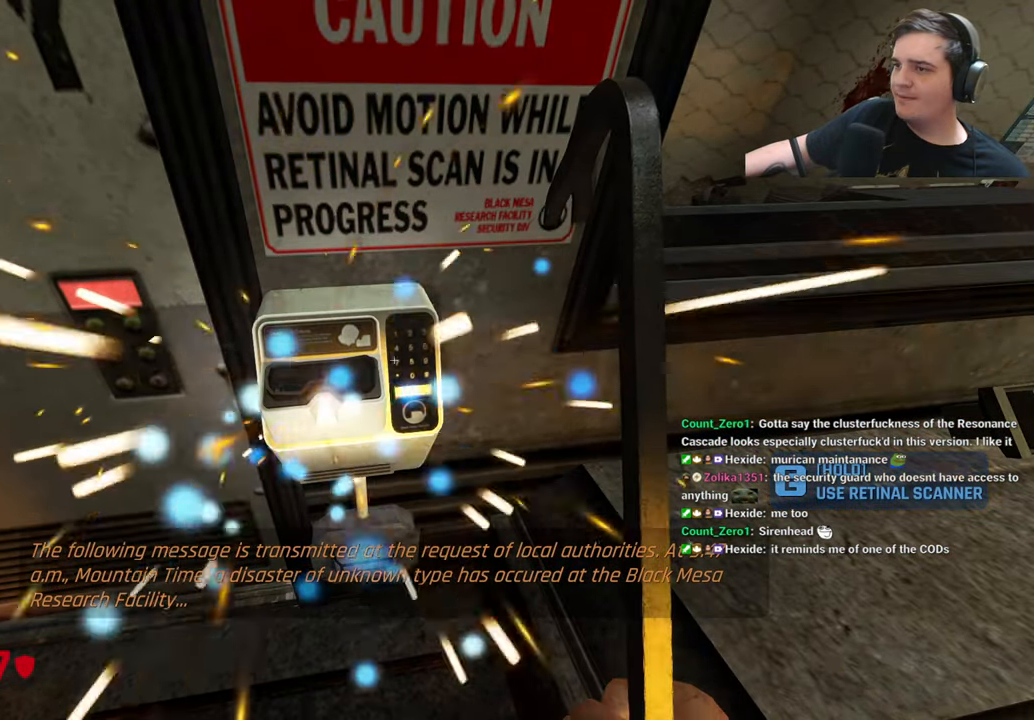
{"keys": ["a"], "events": [[134, "e", "up"], [467, "a", "down"]]}
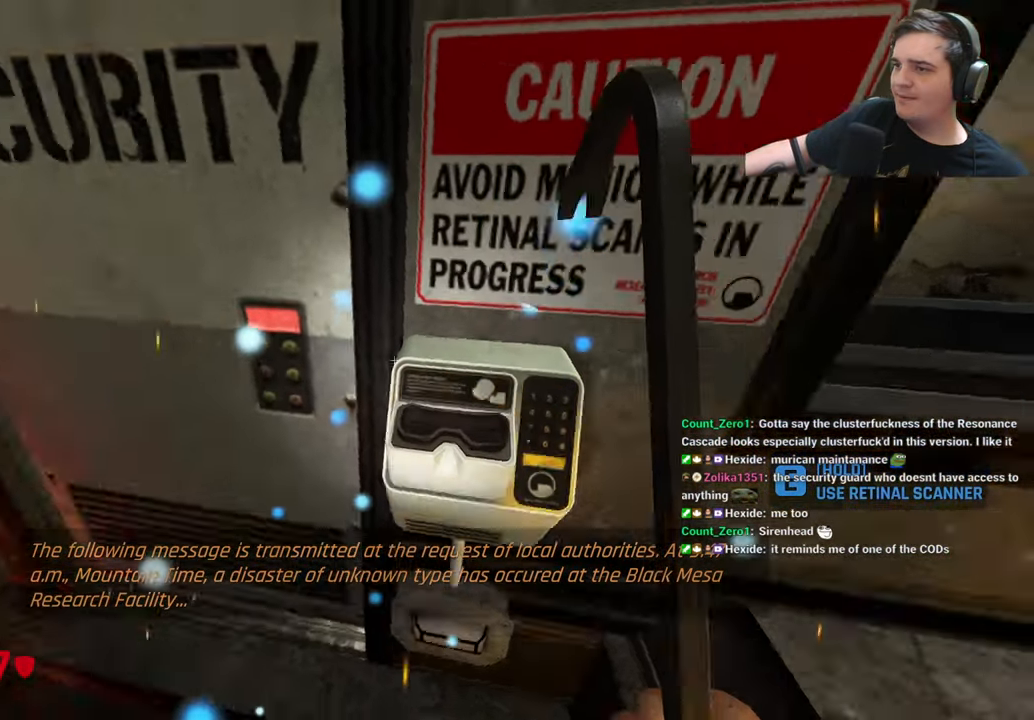
{"keys": [], "events": [[150, "a", "up"], [300, "d", "down"], [384, "d", "up"]]}
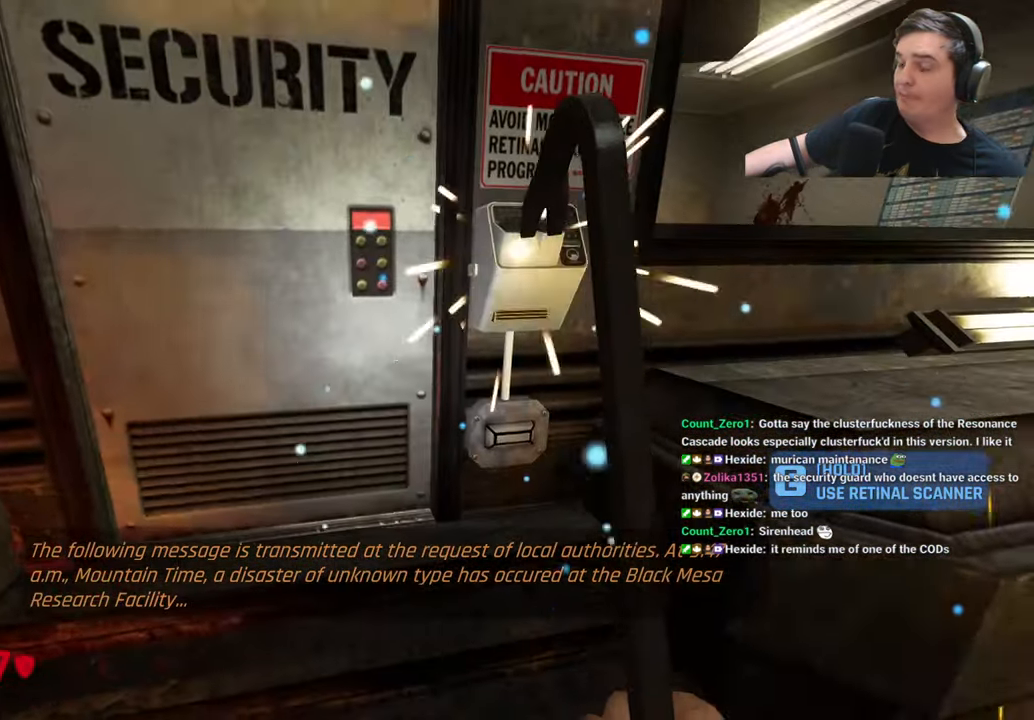
{"keys": ["d"], "events": [[401, "d", "down"]]}